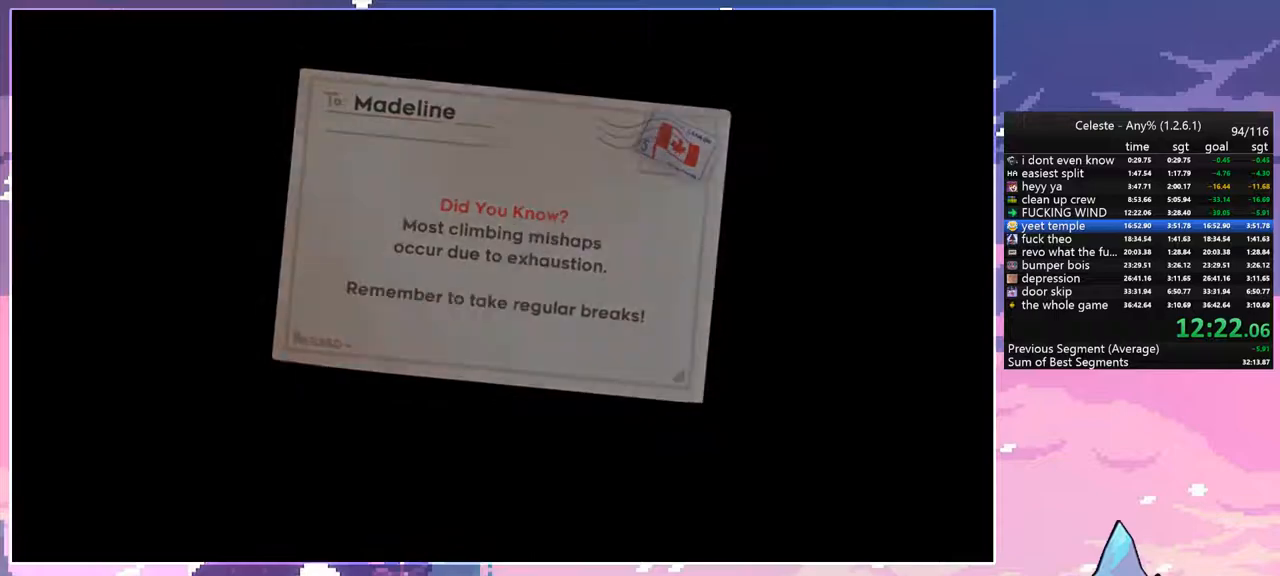
Gameplay with keyboard; each line is a JSON object with the keys held at the frame after it. "events" lists presses ("down") and releases ("up") of "dash", "down", "grab", "jump", "jump2", "left", "menu", "right", "skip" and "up" between this image and that frame as [ms after this image, input, new state], when the widget could be followed in between. No other keys are recorded. Mouse input is not recorded. Key names are as the overlay labels them; some are game actions (e.g. jump) rather than physical keys.
{"keys": [], "events": []}
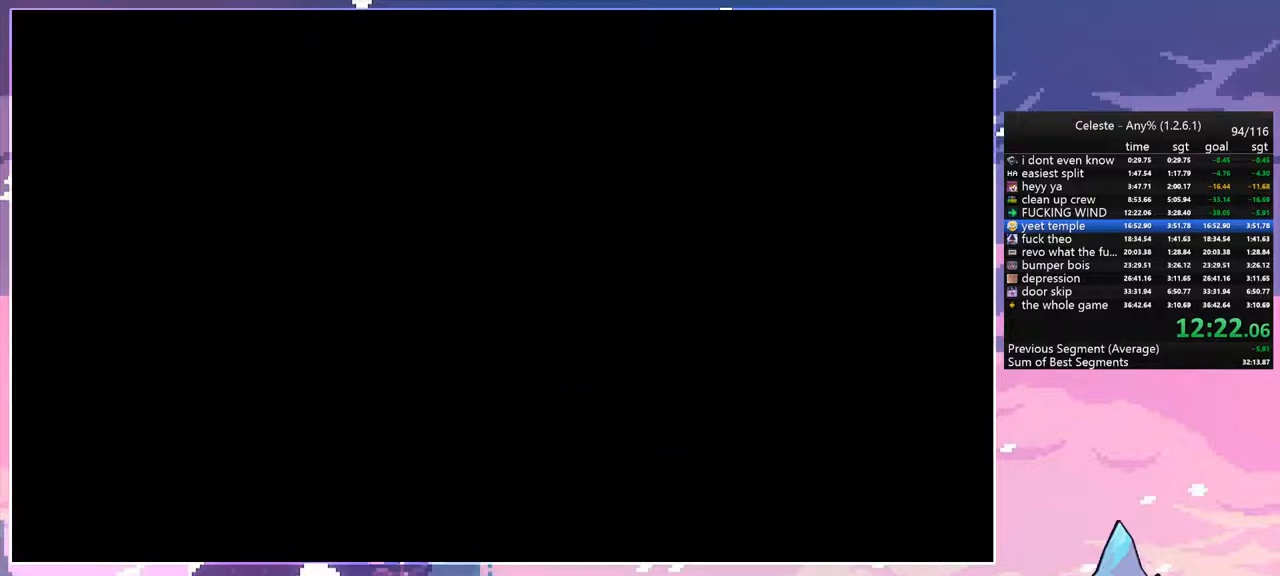
{"keys": [], "events": []}
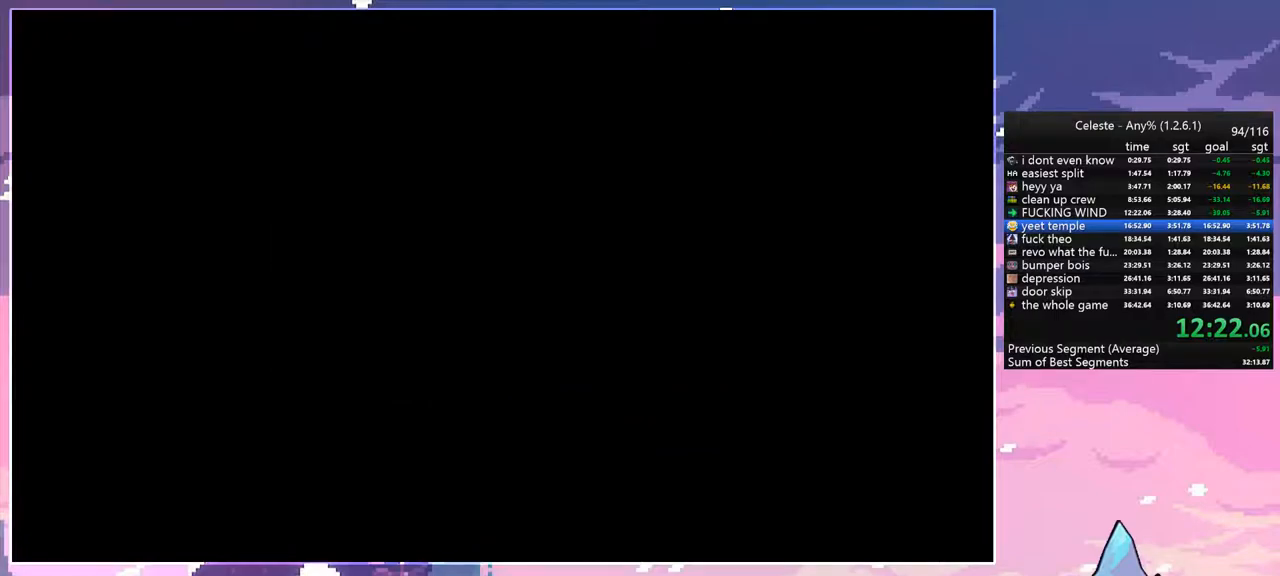
{"keys": [], "events": []}
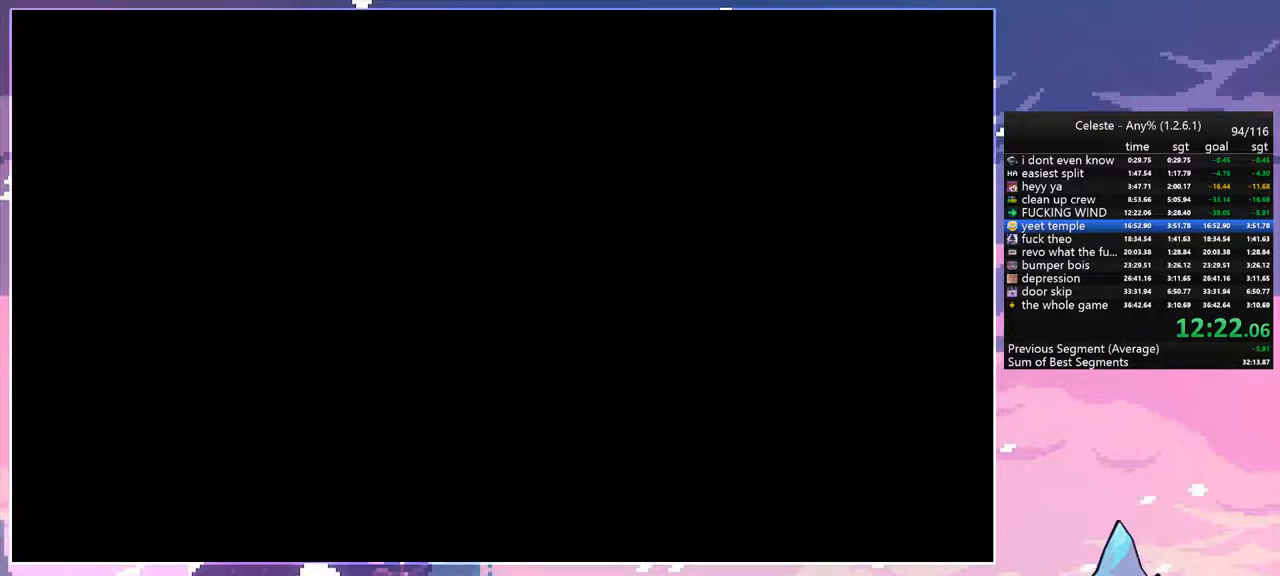
{"keys": [], "events": []}
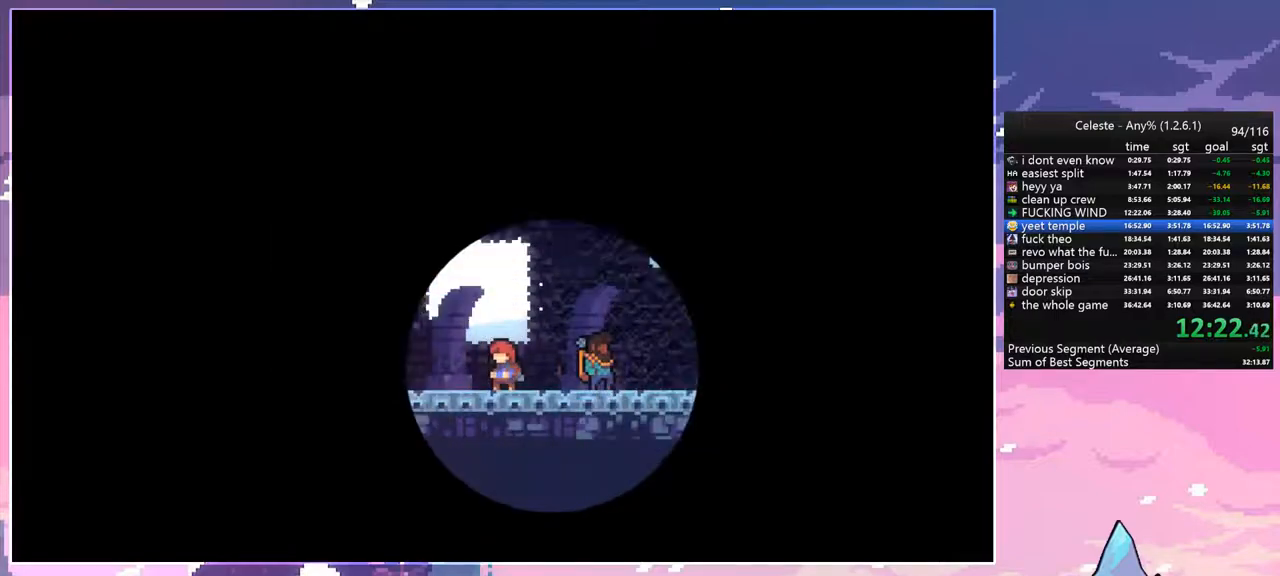
{"keys": [], "events": []}
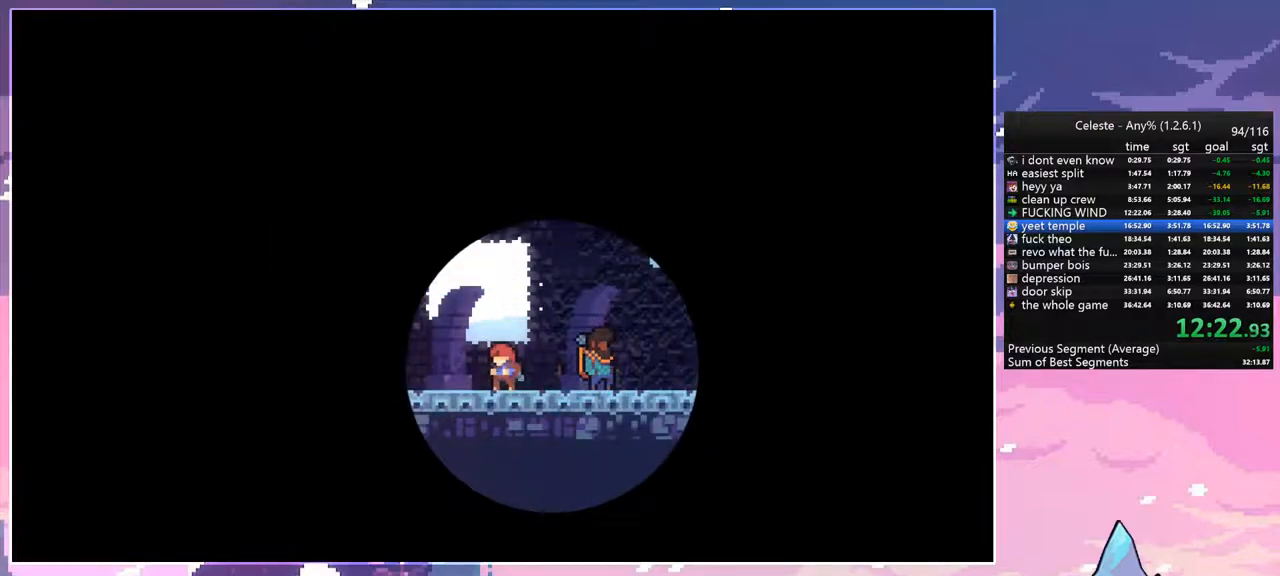
{"keys": [], "events": []}
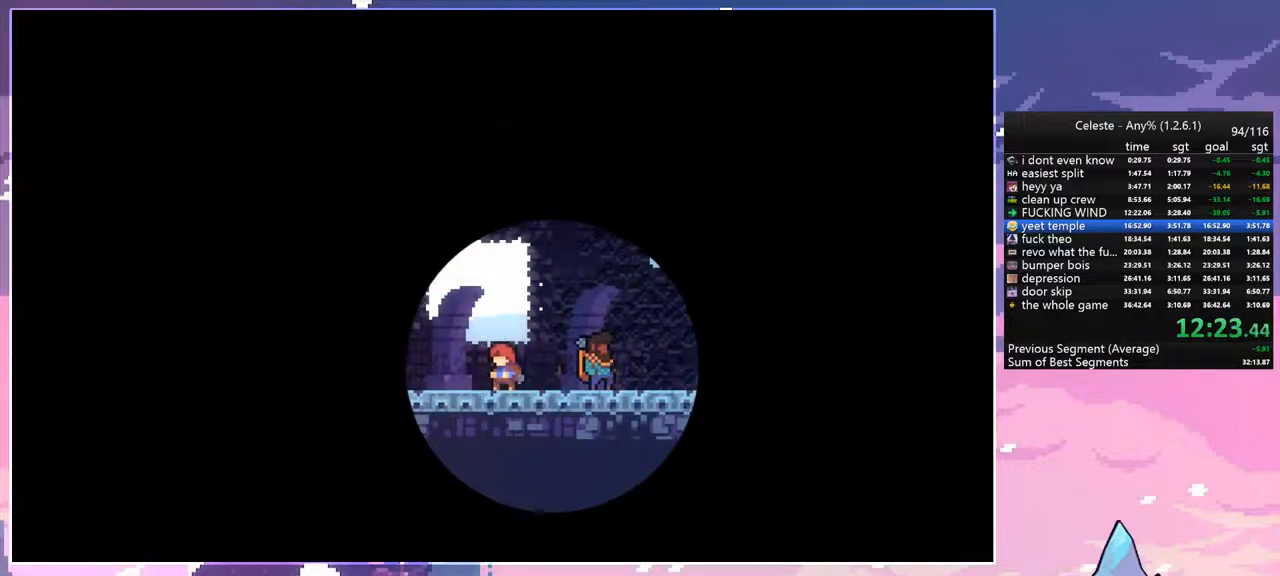
{"keys": [], "events": []}
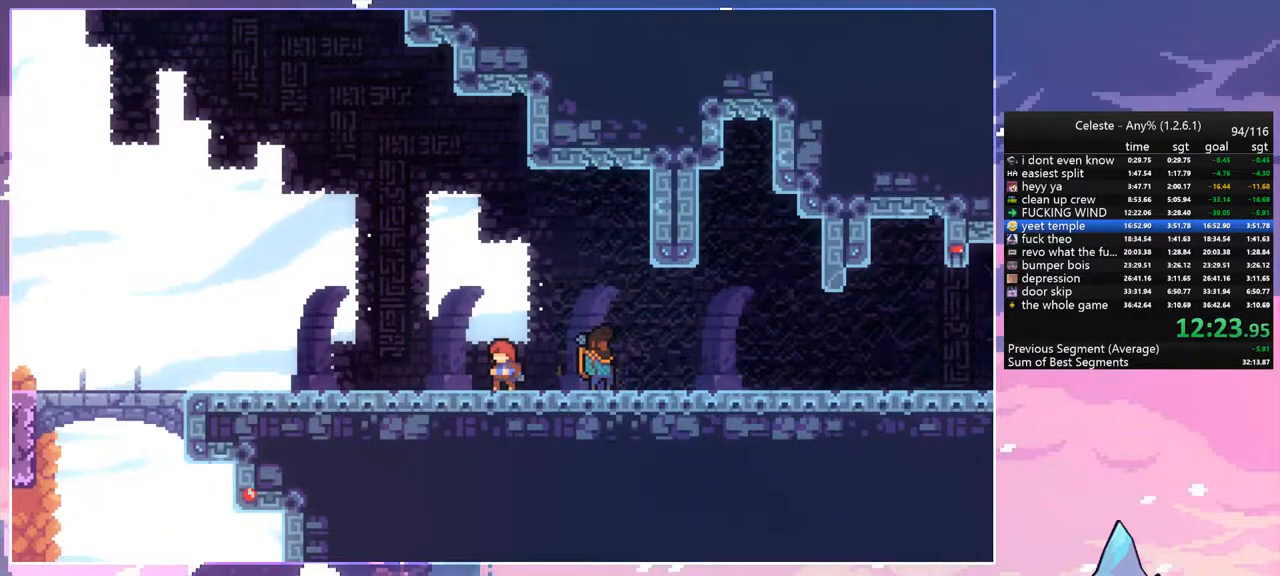
{"keys": ["down", "right"], "events": [[117, "menu", "down"], [167, "skip", "down"], [217, "menu", "up"], [217, "skip", "up"], [400, "down", "down"], [400, "right", "down"]]}
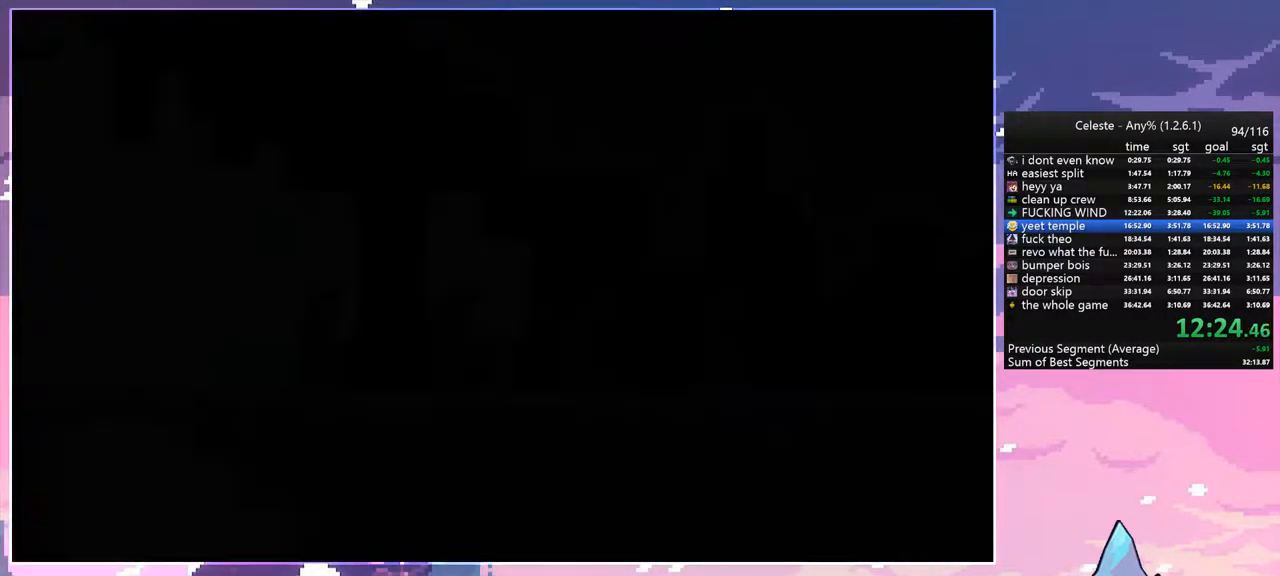
{"keys": ["down", "right"], "events": [[283, "dash", "down"], [317, "jump", "down"], [417, "dash", "up"], [417, "jump", "up"]]}
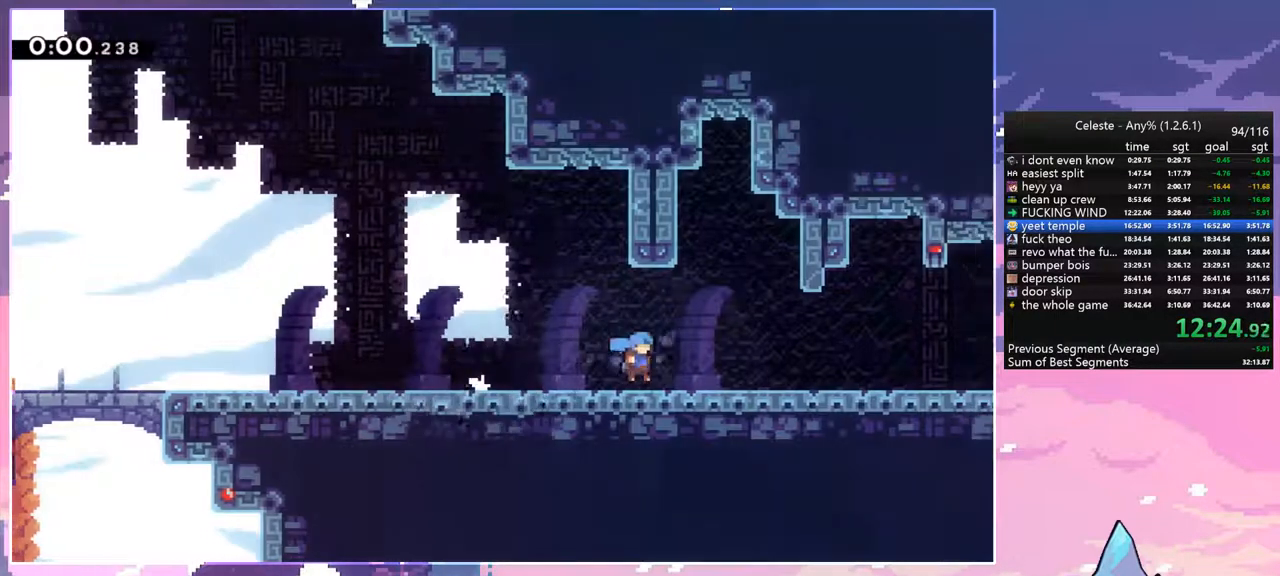
{"keys": ["jump", "right"], "events": [[100, "dash", "down"], [150, "jump", "down"], [200, "jump", "up"], [250, "dash", "up"], [333, "down", "up"], [333, "jump", "down"]]}
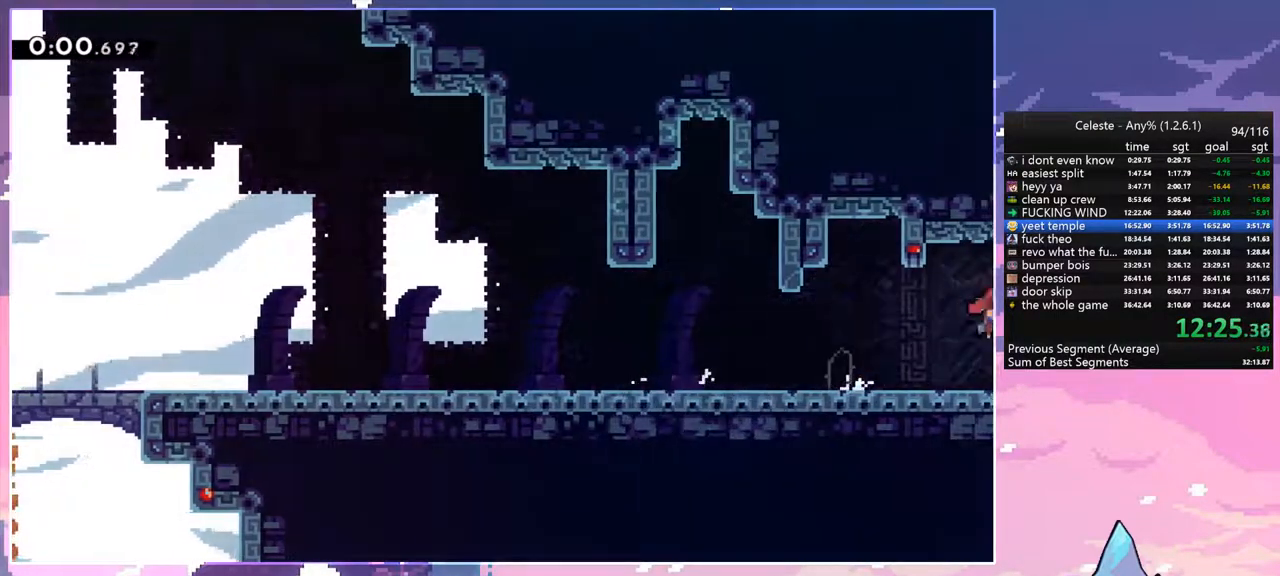
{"keys": ["jump", "right"], "events": []}
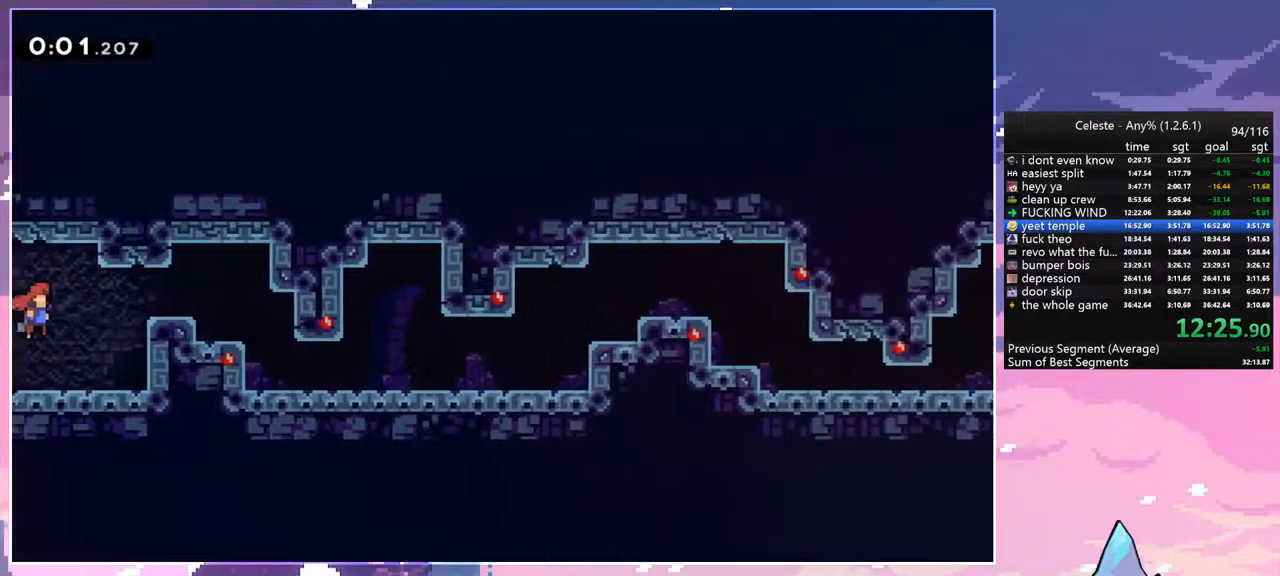
{"keys": ["dash", "down", "right"], "events": [[367, "dash", "down"], [367, "down", "down"], [417, "jump", "up"]]}
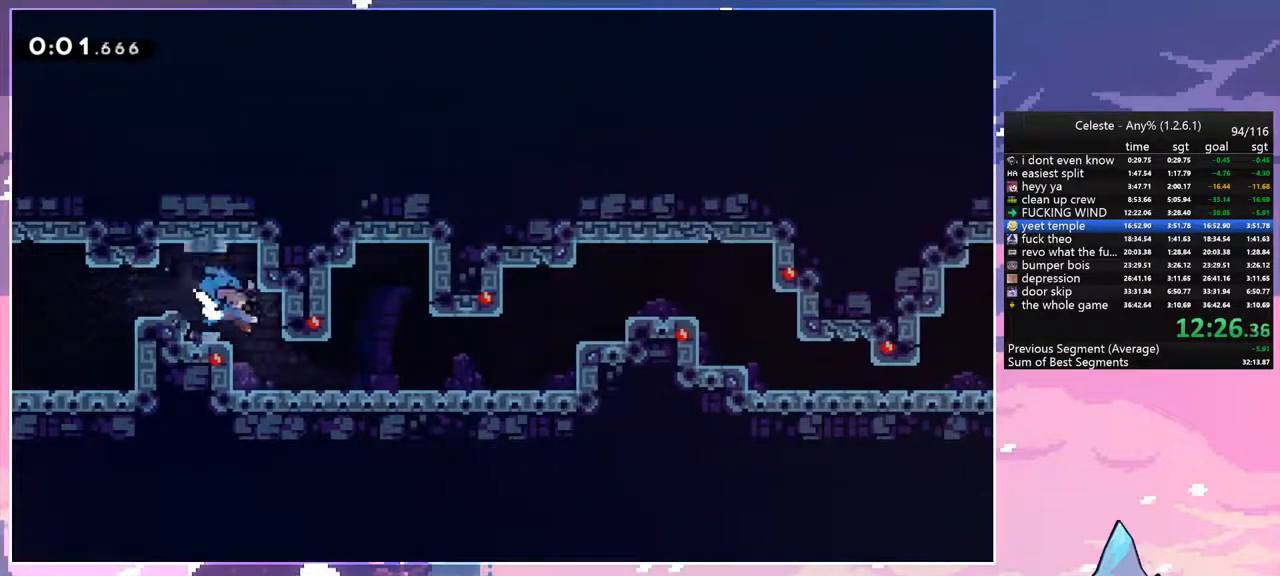
{"keys": ["jump", "right"], "events": [[17, "dash", "up"], [50, "down", "up"], [50, "right", "up"], [200, "down", "down"], [200, "right", "down"], [283, "dash", "down"], [283, "jump", "down"], [383, "dash", "up"], [383, "down", "up"], [383, "jump", "up"], [483, "jump", "down"]]}
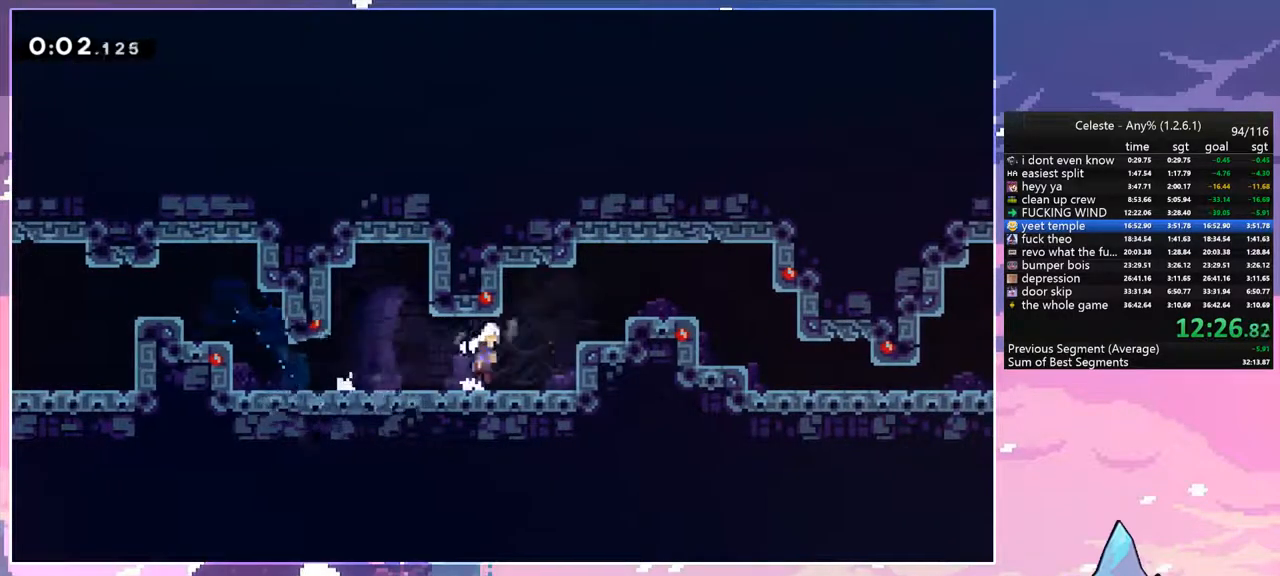
{"keys": ["dash", "down", "right"], "events": [[350, "down", "down"], [350, "jump", "up"], [450, "dash", "down"]]}
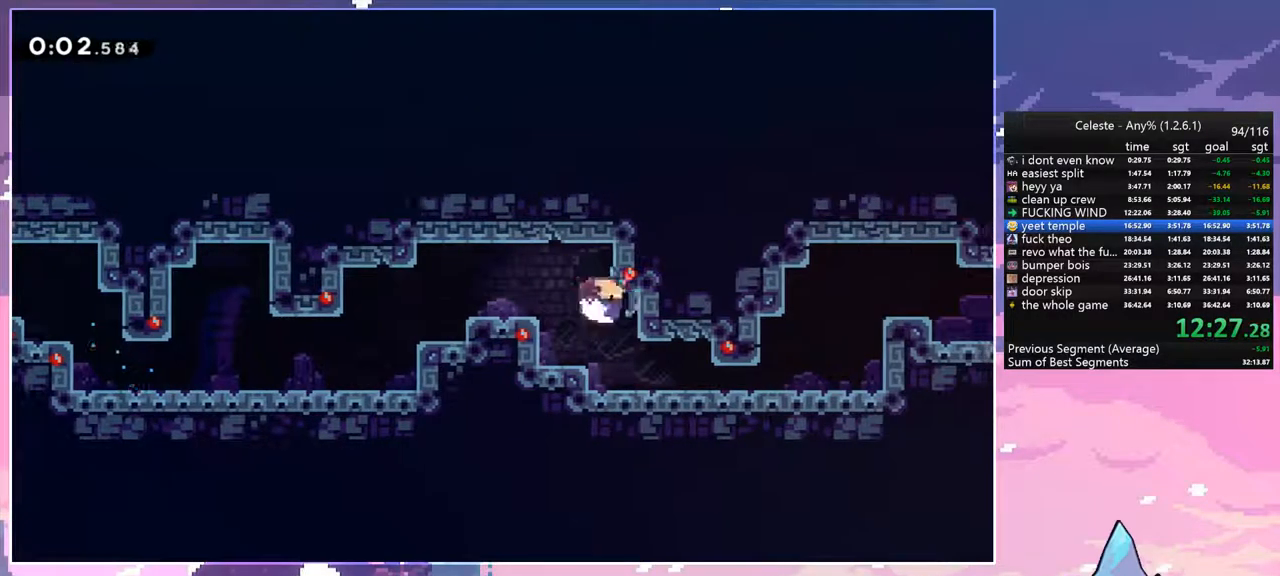
{"keys": ["dash", "right", "up"], "events": [[83, "dash", "up"], [133, "down", "up"], [233, "dash", "down"], [367, "dash", "up"], [467, "dash", "down"], [467, "up", "down"]]}
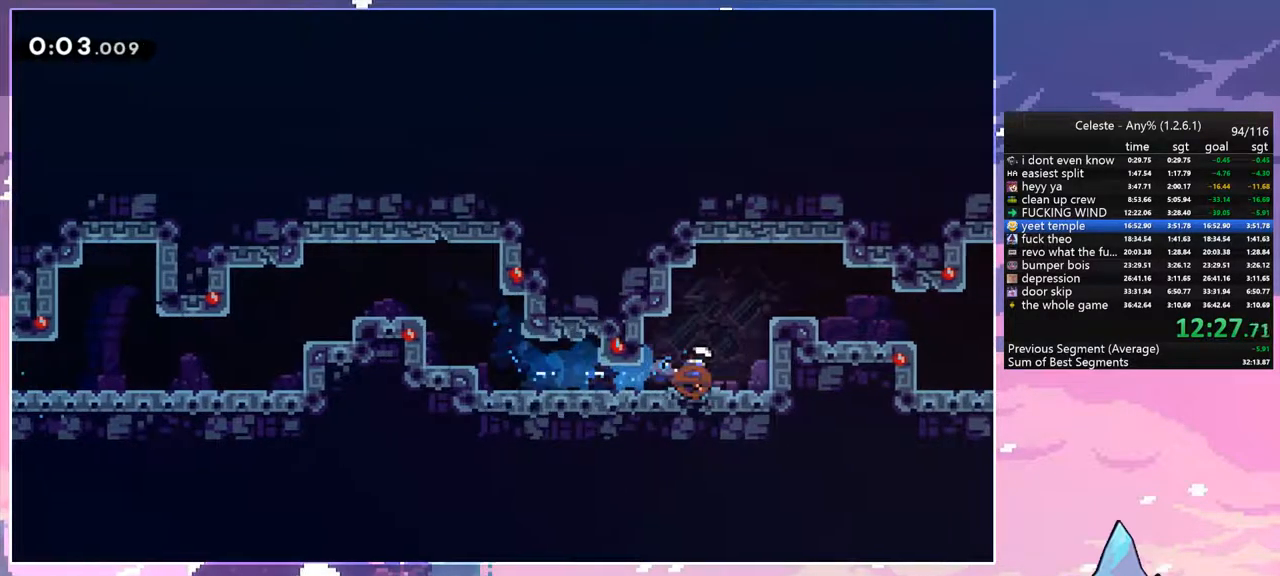
{"keys": ["down", "right"], "events": [[50, "dash", "up"], [250, "up", "up"], [383, "down", "down"]]}
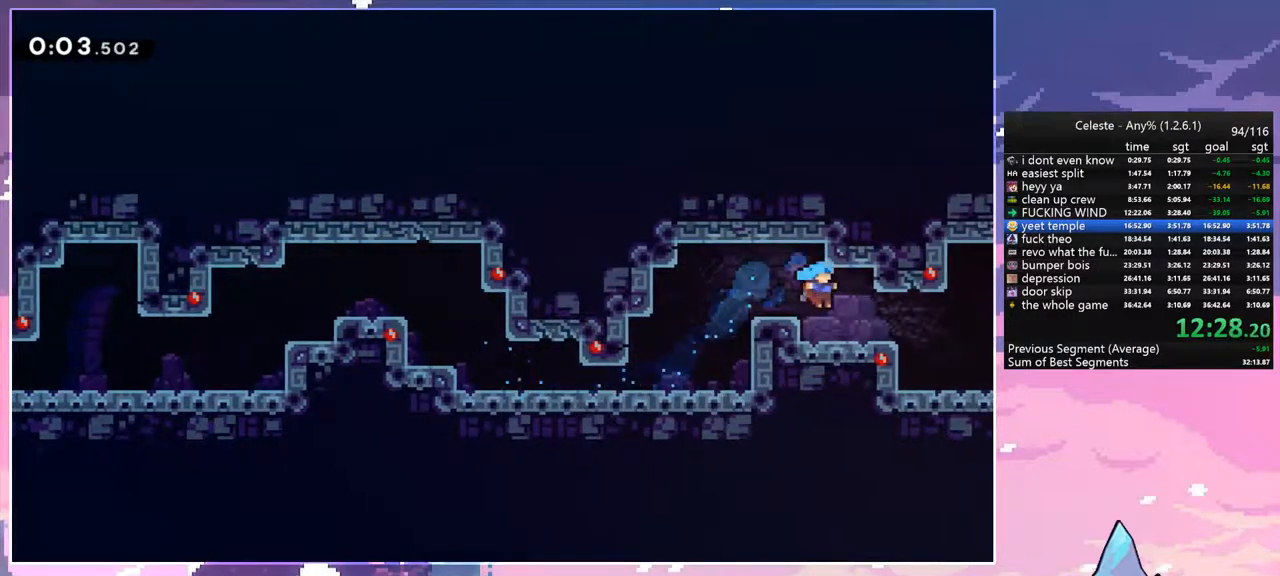
{"keys": ["jump", "right"], "events": [[67, "dash", "down"], [300, "down", "up"], [300, "jump", "down"], [350, "dash", "up"]]}
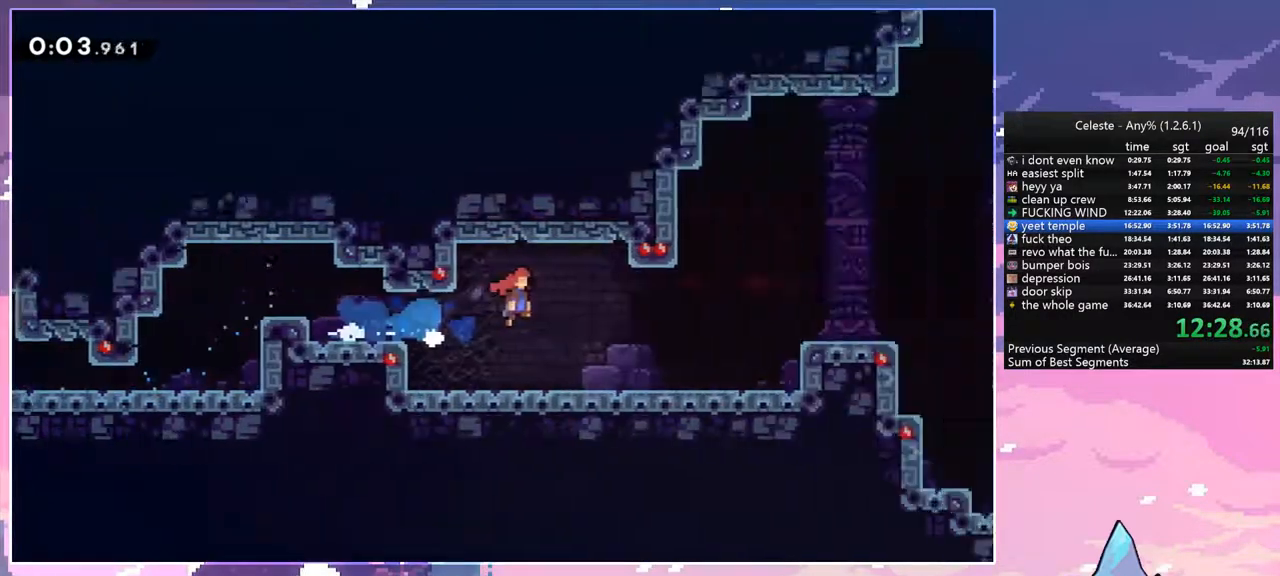
{"keys": ["jump", "right"], "events": []}
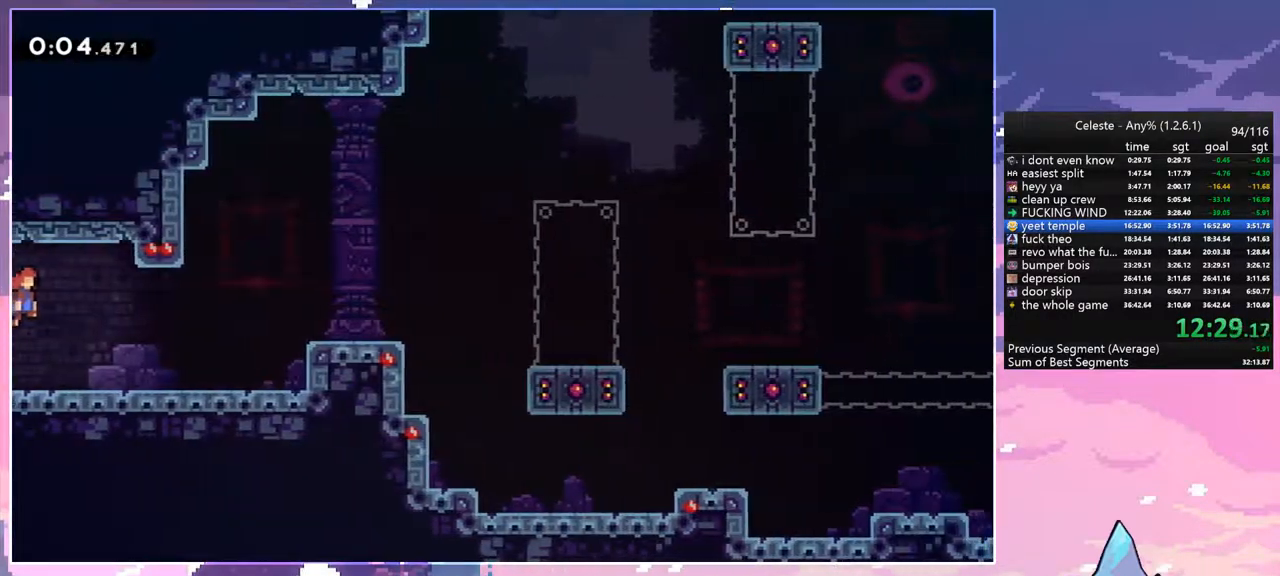
{"keys": ["jump", "right"], "events": [[333, "jump", "up"], [483, "jump", "down"]]}
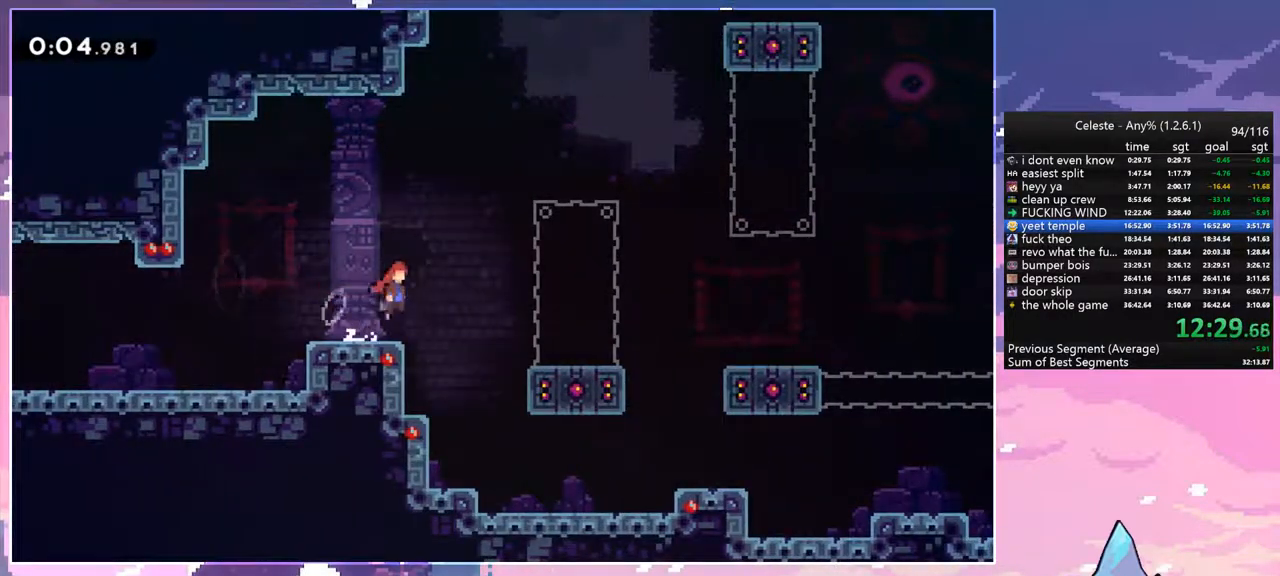
{"keys": ["jump", "right"], "events": [[67, "jump", "up"], [167, "dash", "down"], [350, "jump", "down"], [450, "dash", "up"]]}
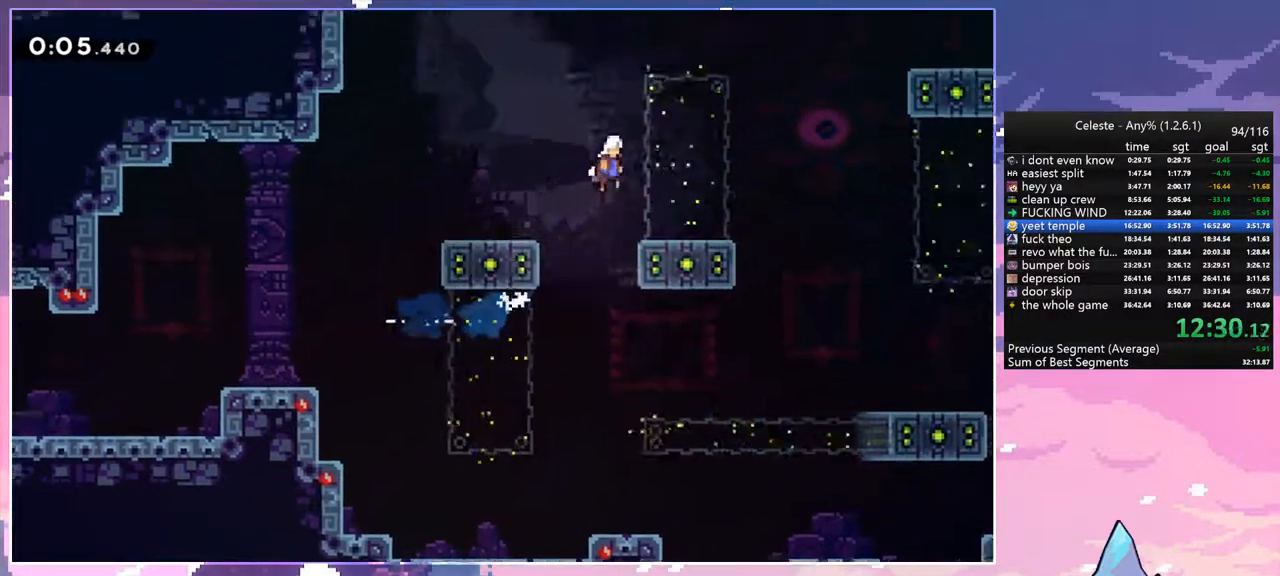
{"keys": ["right"], "events": [[317, "dash", "down"], [367, "jump", "up"], [467, "dash", "up"]]}
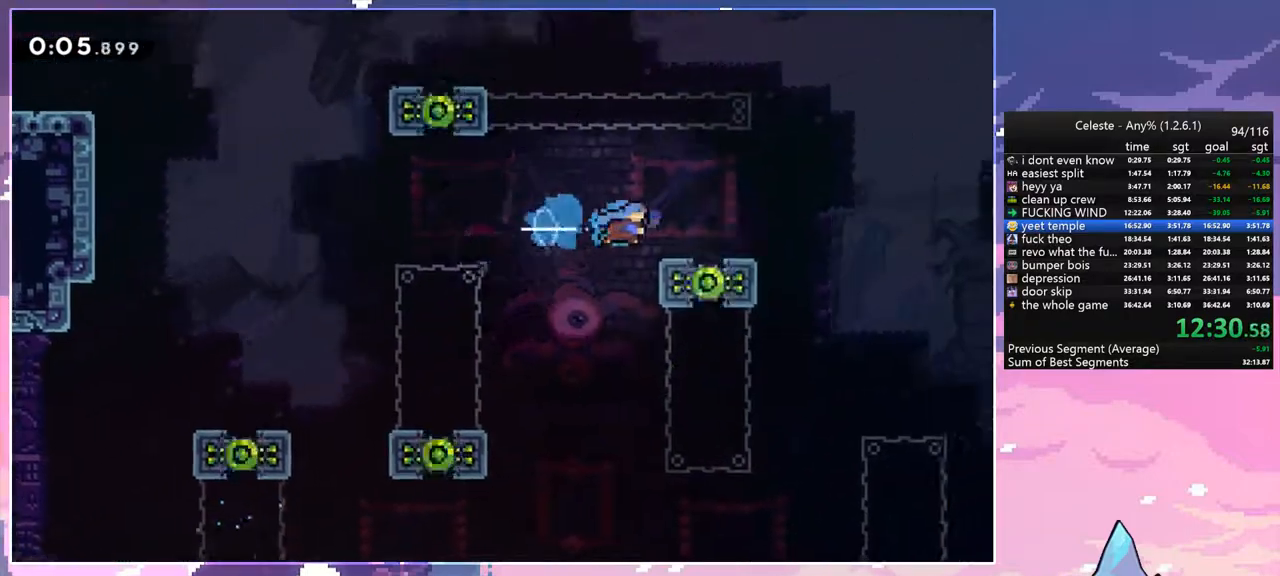
{"keys": ["down", "jump", "right"], "events": [[50, "down", "down"], [150, "dash", "down"], [383, "jump", "down"], [483, "dash", "up"]]}
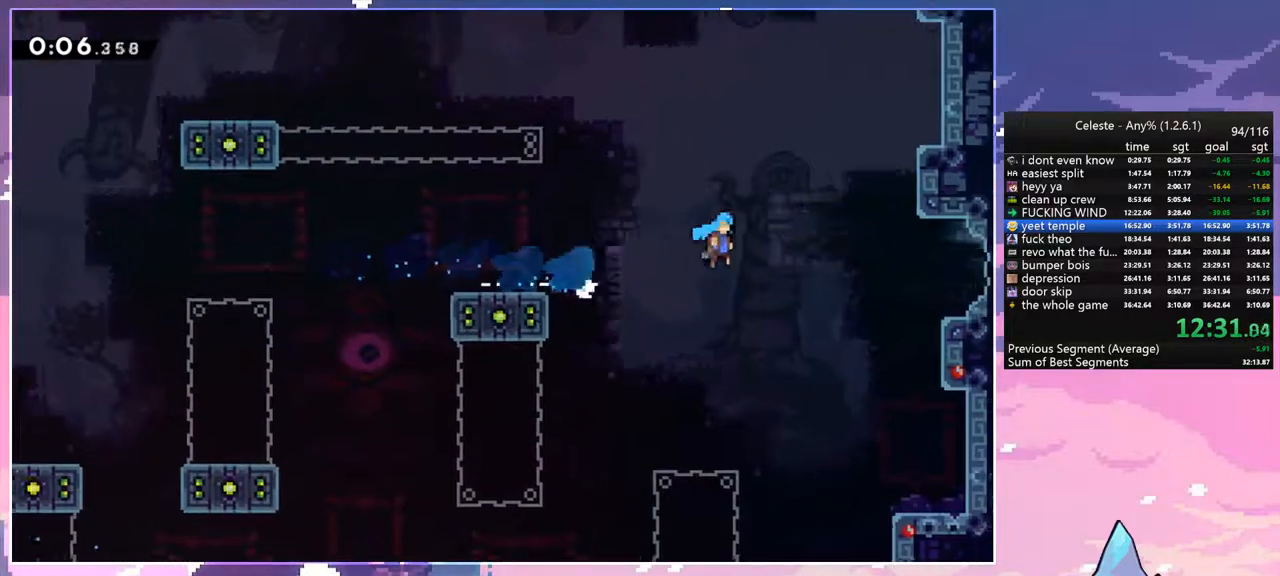
{"keys": ["down", "right"], "events": [[217, "jump", "up"], [267, "dash", "down"], [400, "dash", "up"]]}
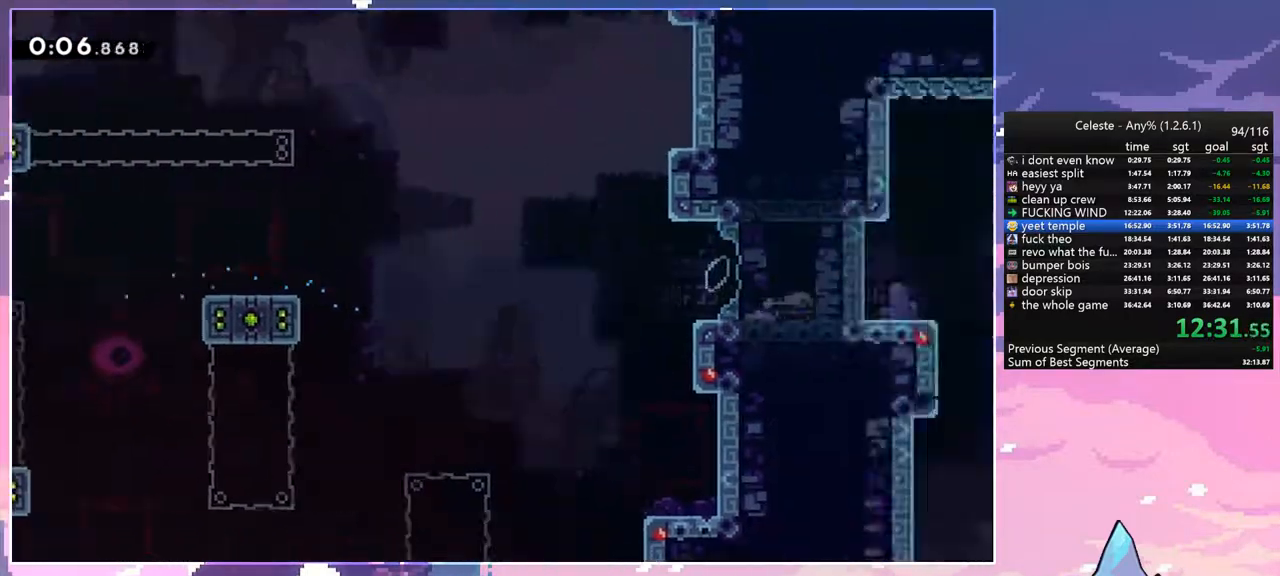
{"keys": ["down", "right"], "events": []}
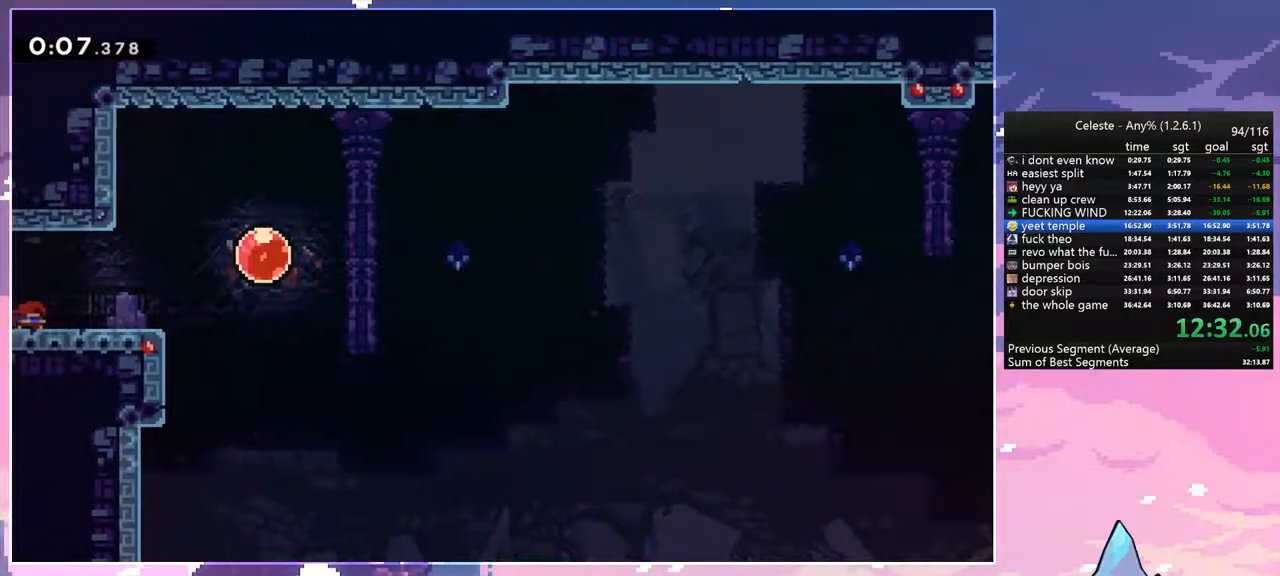
{"keys": ["dash", "right"], "events": [[150, "dash", "down"], [333, "jump", "down"], [383, "dash", "up"], [383, "down", "up"], [433, "dash", "down"], [433, "jump", "up"]]}
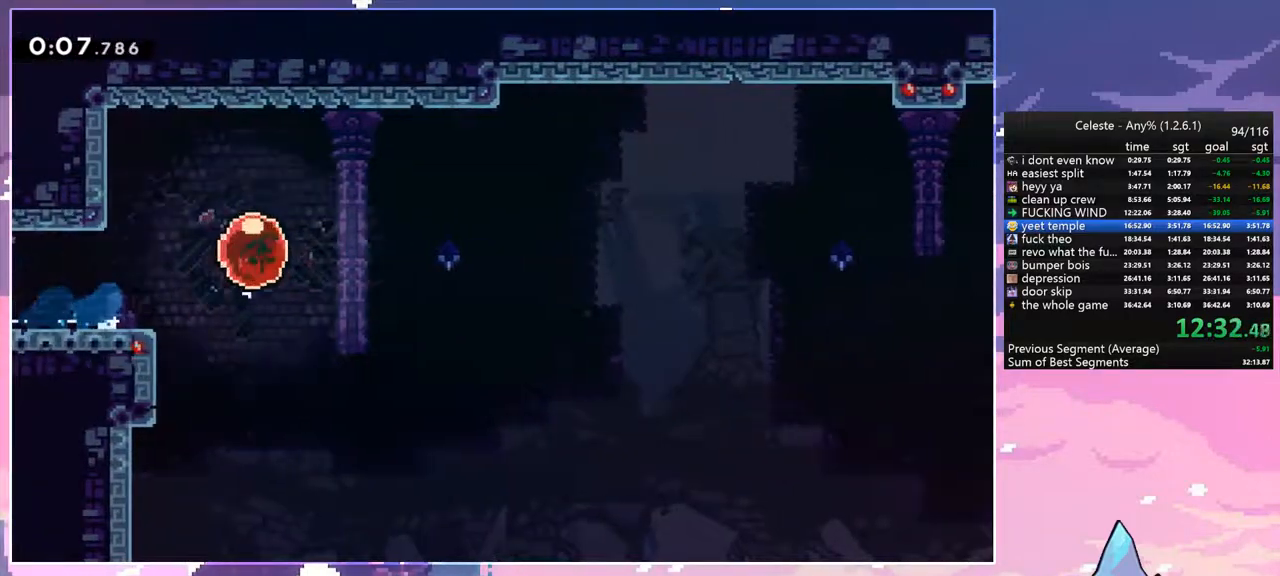
{"keys": ["right"], "events": [[67, "dash", "up"]]}
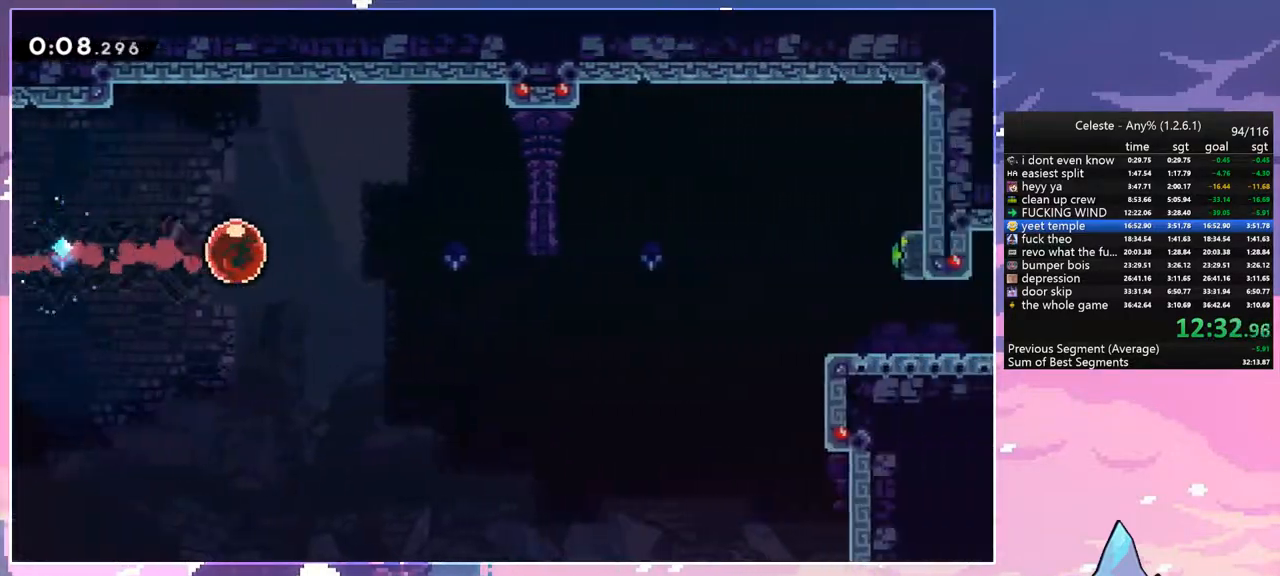
{"keys": ["right"], "events": []}
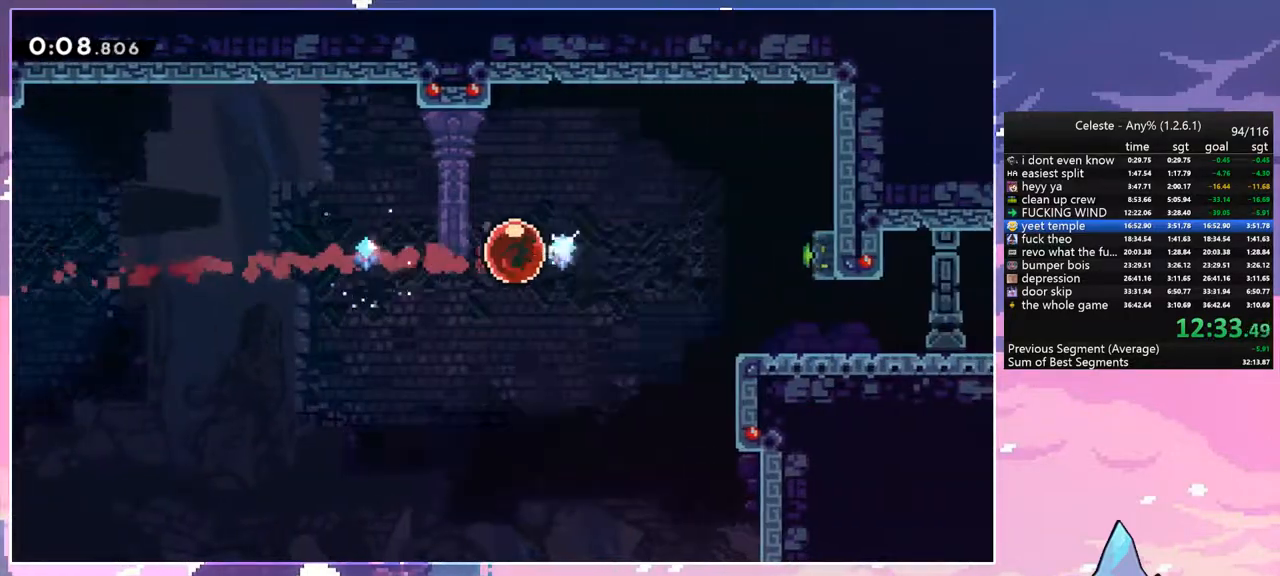
{"keys": ["dash", "down"], "events": [[383, "down", "down"], [383, "right", "up"], [433, "dash", "down"]]}
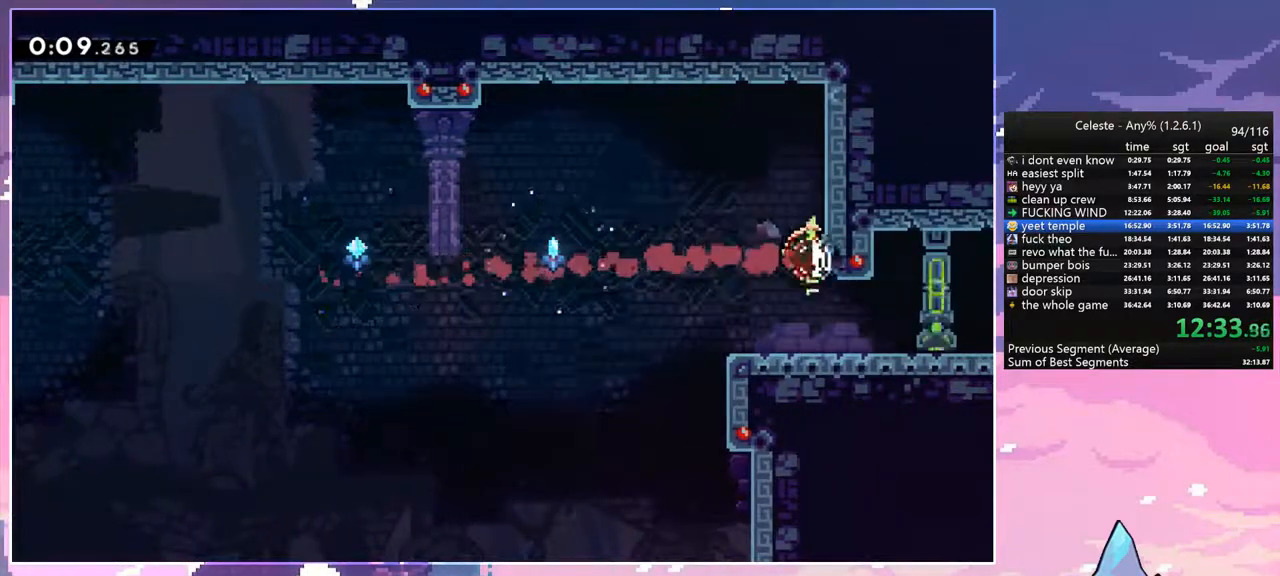
{"keys": ["down", "right"], "events": [[33, "dash", "up"], [167, "dash", "down"], [167, "right", "down"], [267, "jump", "down"], [300, "jump", "up"], [350, "dash", "up"]]}
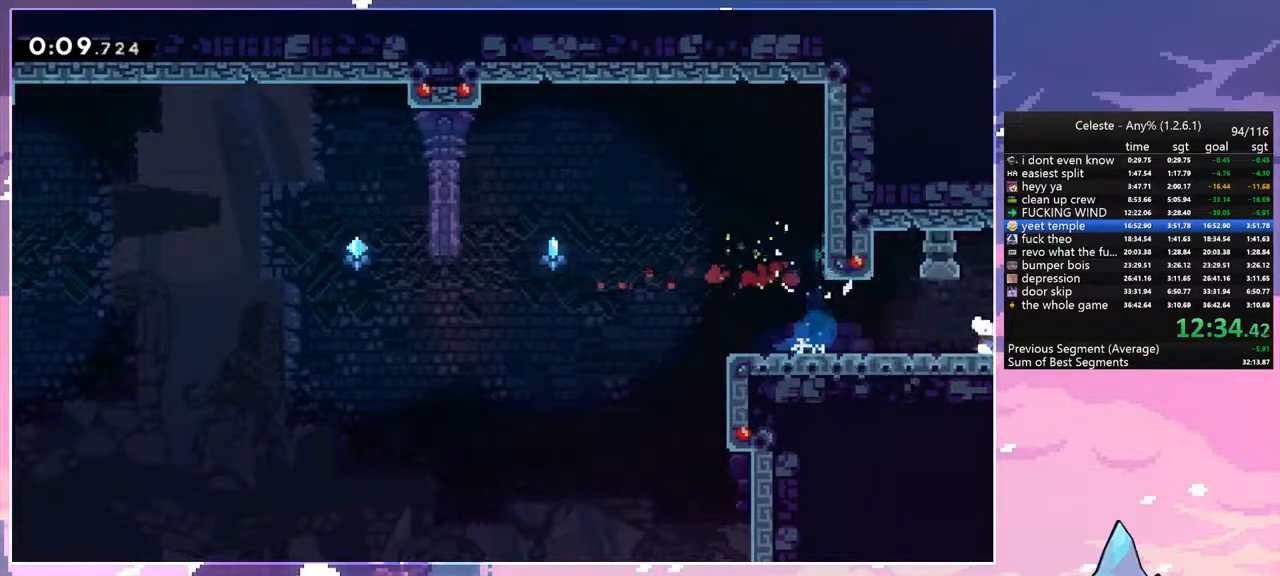
{"keys": ["down", "right"], "events": []}